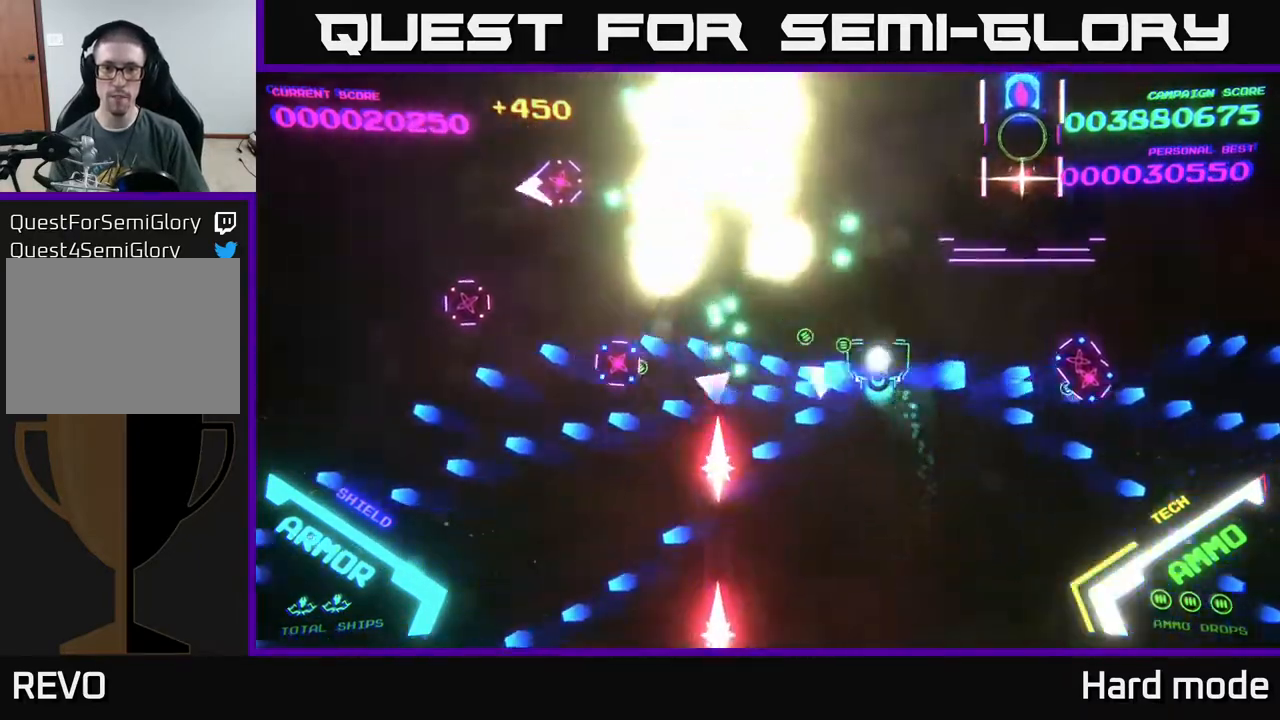
Gameplay with a controller (Xbox layout); each line is a JSON object with the inputs held at the frame after it. "events" lists button and stick changes between this image and that frame as [ms after this image, input, new state], when the widget could be followed in between. Not read: right_stick.
{"buttons": [], "left_stick": "down-left", "events": [[417, "B", "up"], [483, "left_stick", "down-left"]]}
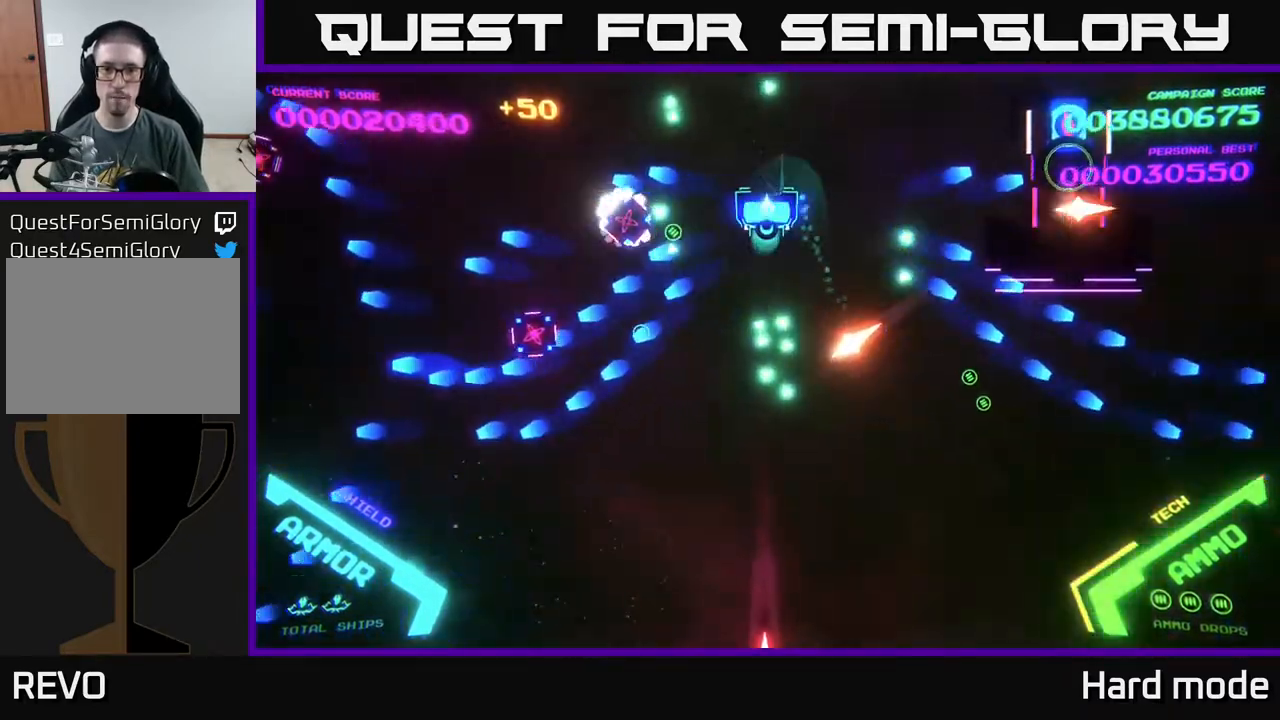
{"buttons": ["B"], "left_stick": "up", "events": [[17, "B", "down"], [117, "B", "up"], [133, "left_stick", "up"], [183, "B", "down"], [183, "left_stick", "up-right"], [400, "left_stick", "up"]]}
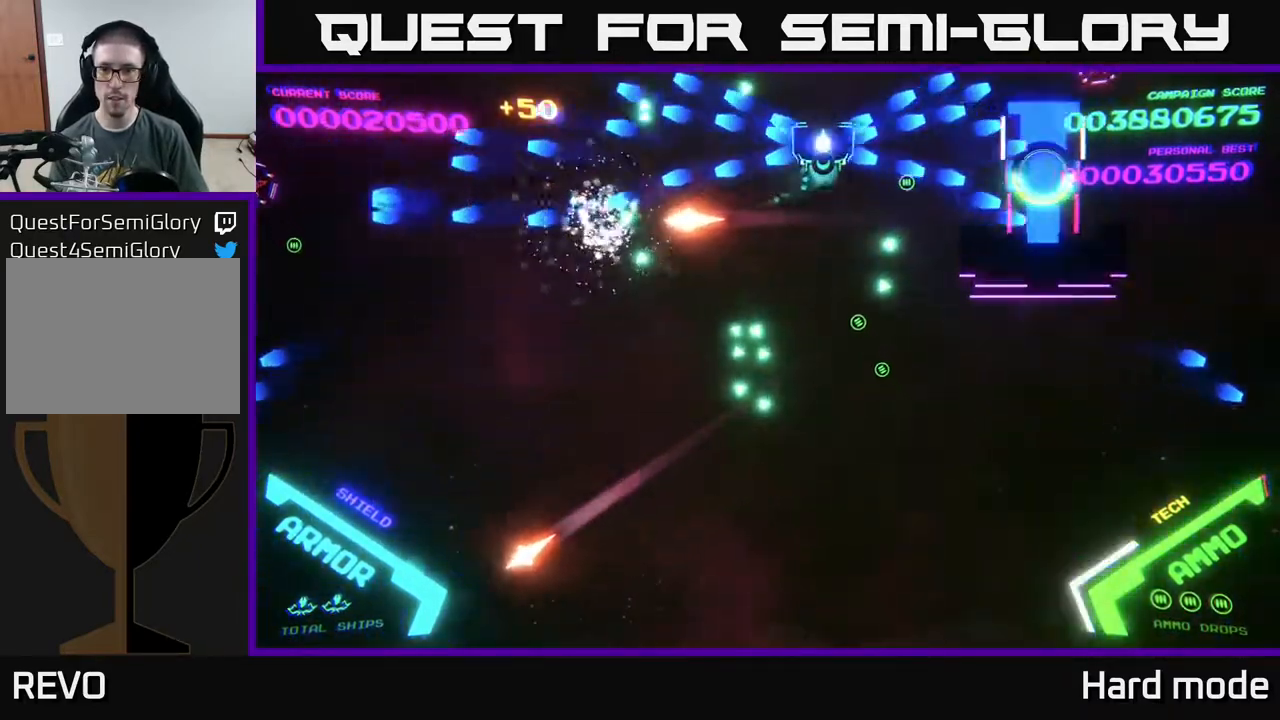
{"buttons": [], "left_stick": "down-left", "events": [[50, "left_stick", "right"], [200, "left_stick", "up-right"], [300, "left_stick", "center"], [483, "left_stick", "down-left"], [500, "B", "up"]]}
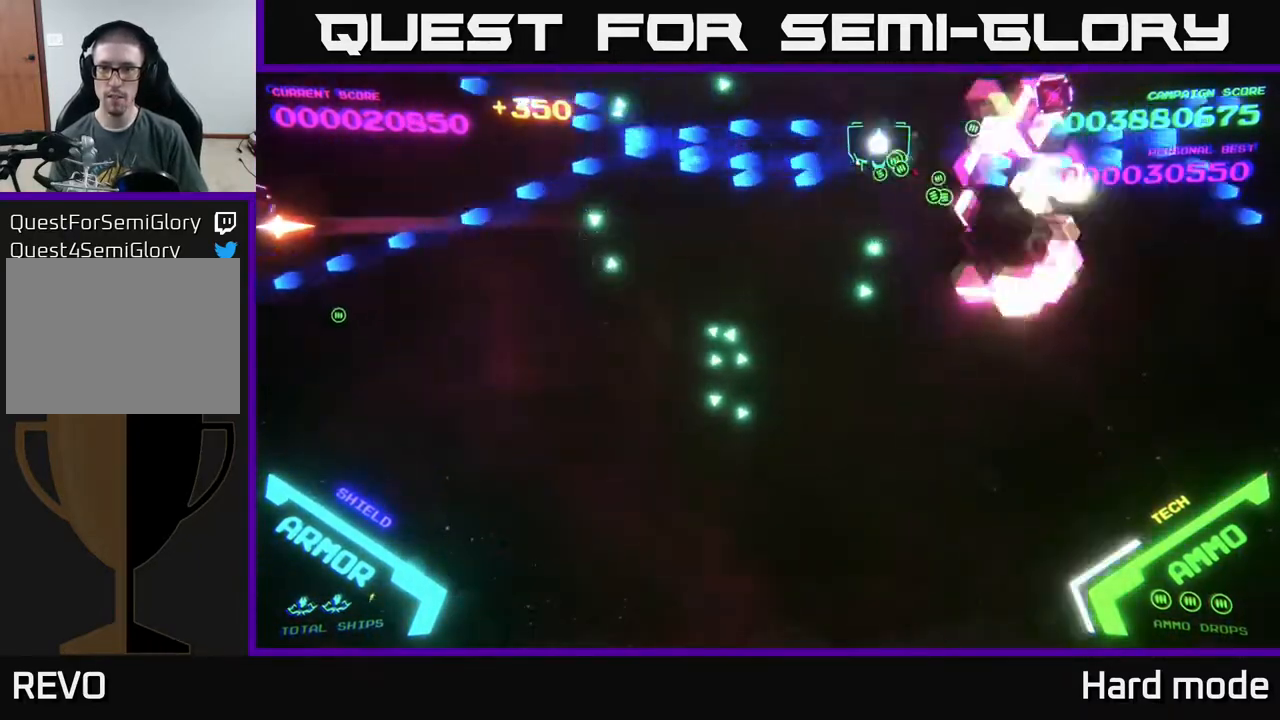
{"buttons": [], "left_stick": "right", "events": [[50, "B", "down"], [150, "left_stick", "down"], [167, "B", "up"], [233, "B", "down"], [367, "B", "up"], [500, "left_stick", "right"]]}
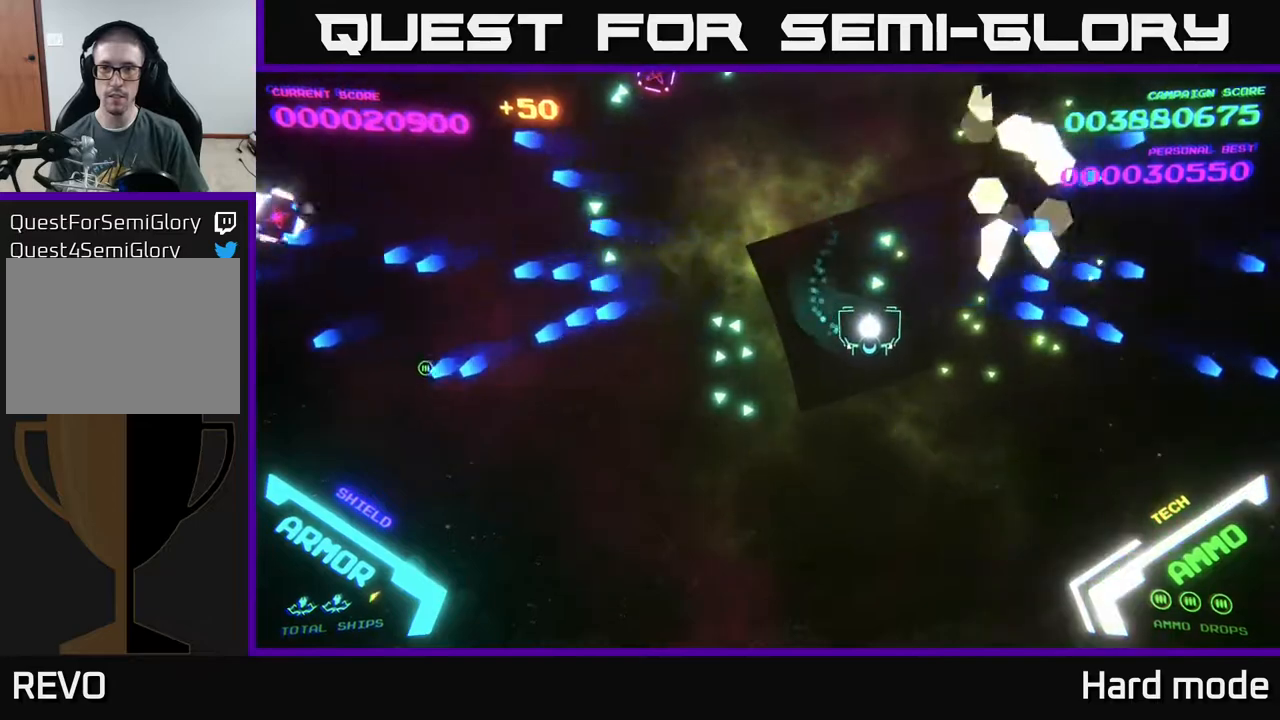
{"buttons": ["B"], "left_stick": "left", "events": [[233, "left_stick", "left"], [483, "B", "down"]]}
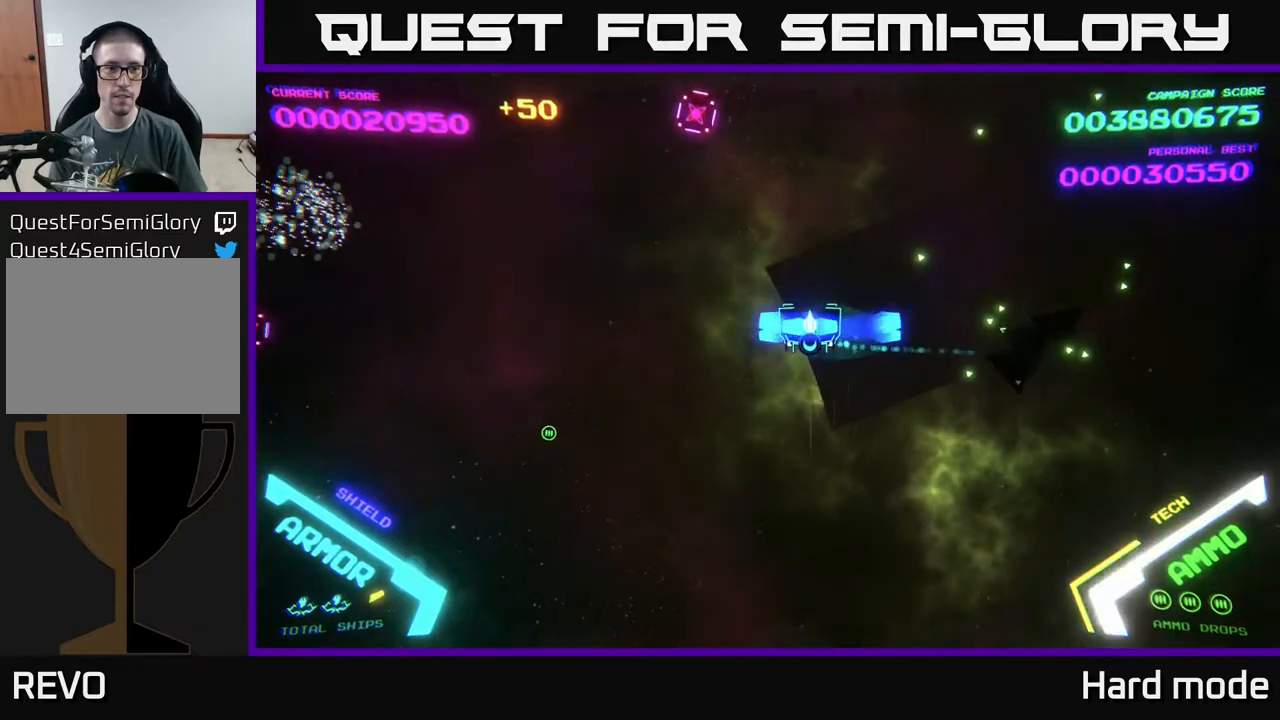
{"buttons": ["A"], "left_stick": "up-left", "events": [[100, "B", "up"], [200, "left_stick", "up-left"], [233, "B", "down"], [300, "B", "up"], [433, "A", "down"]]}
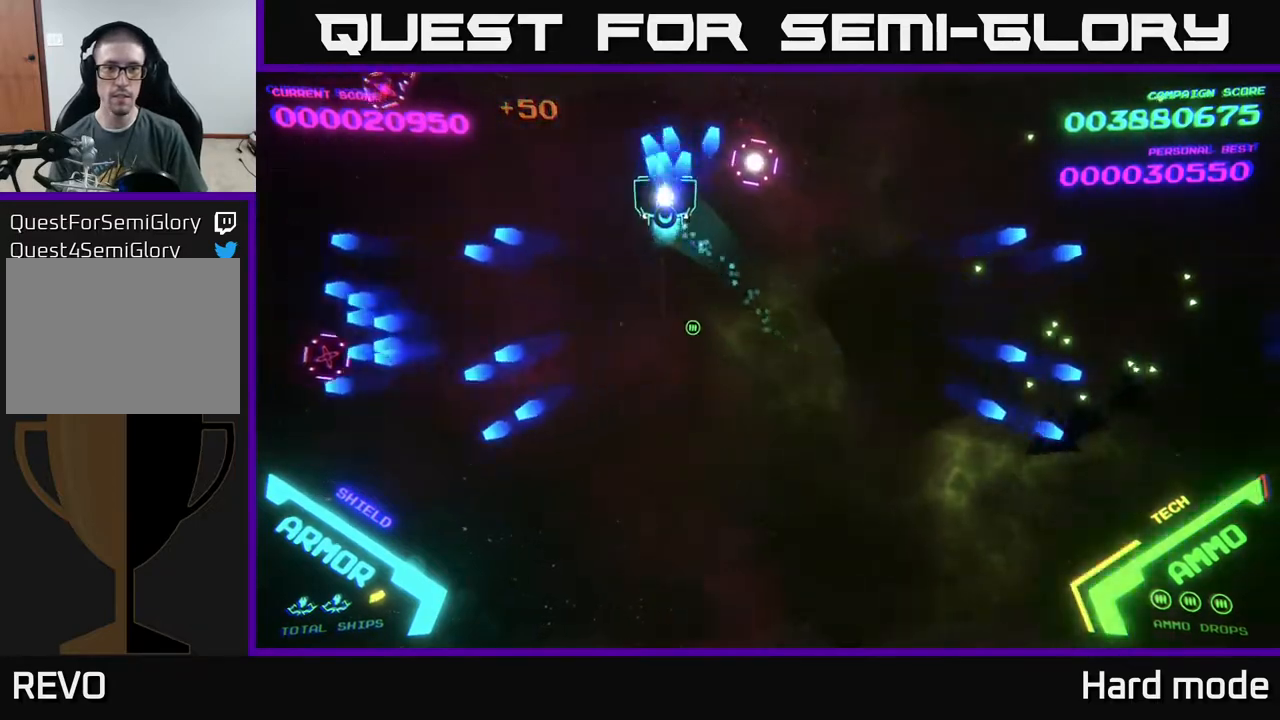
{"buttons": ["B"], "left_stick": "down-left", "events": [[33, "A", "up"], [100, "B", "down"], [117, "left_stick", "down-left"], [250, "B", "up"], [500, "B", "down"]]}
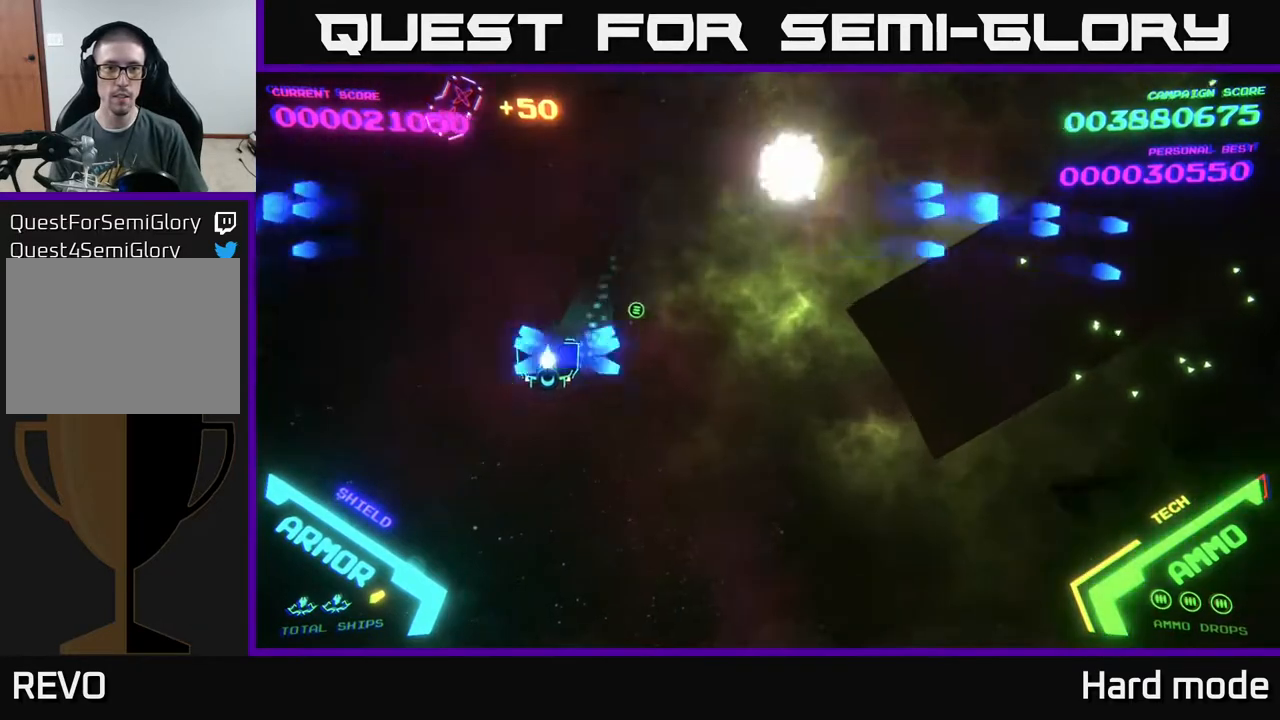
{"buttons": ["A"], "left_stick": "down", "events": [[17, "left_stick", "left"], [50, "B", "up"], [200, "A", "down"], [283, "A", "up"], [283, "left_stick", "center"], [333, "A", "down"], [350, "left_stick", "down"], [417, "A", "up"], [500, "A", "down"]]}
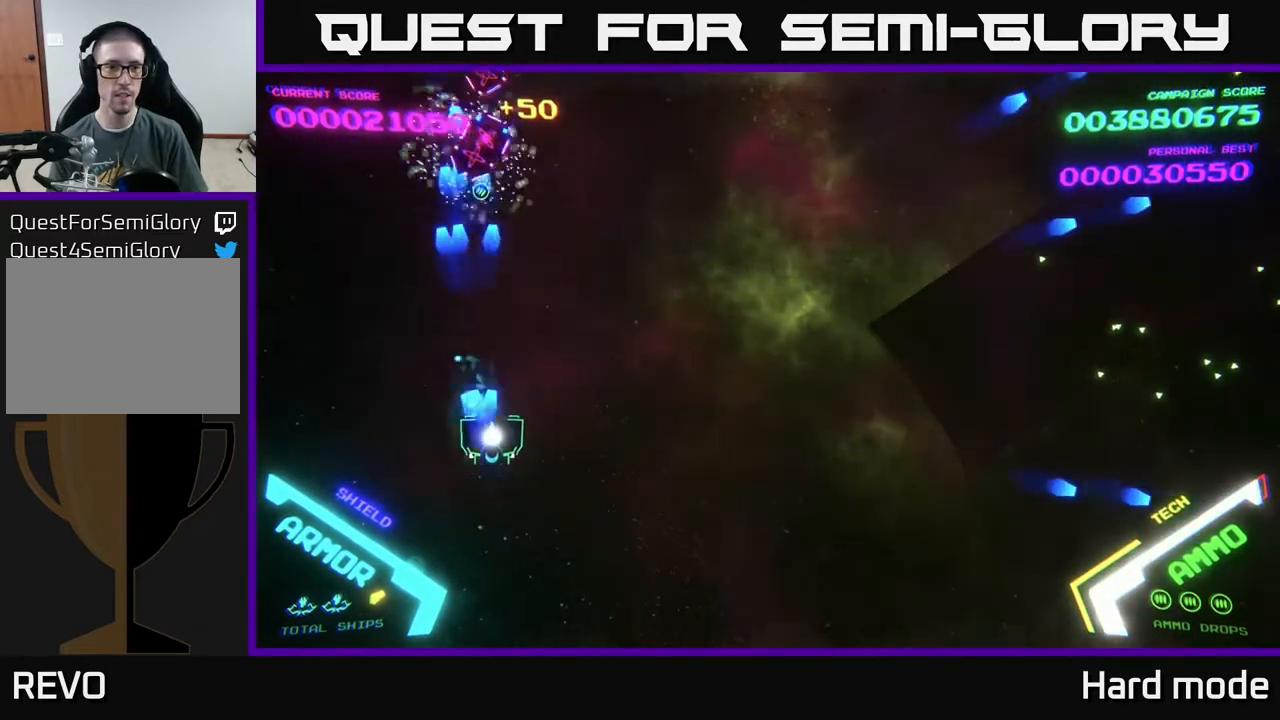
{"buttons": [], "left_stick": "left", "events": [[33, "A", "up"], [33, "left_stick", "right"], [100, "A", "down"], [183, "left_stick", "up-right"], [300, "A", "up"], [450, "left_stick", "up-left"], [500, "left_stick", "left"]]}
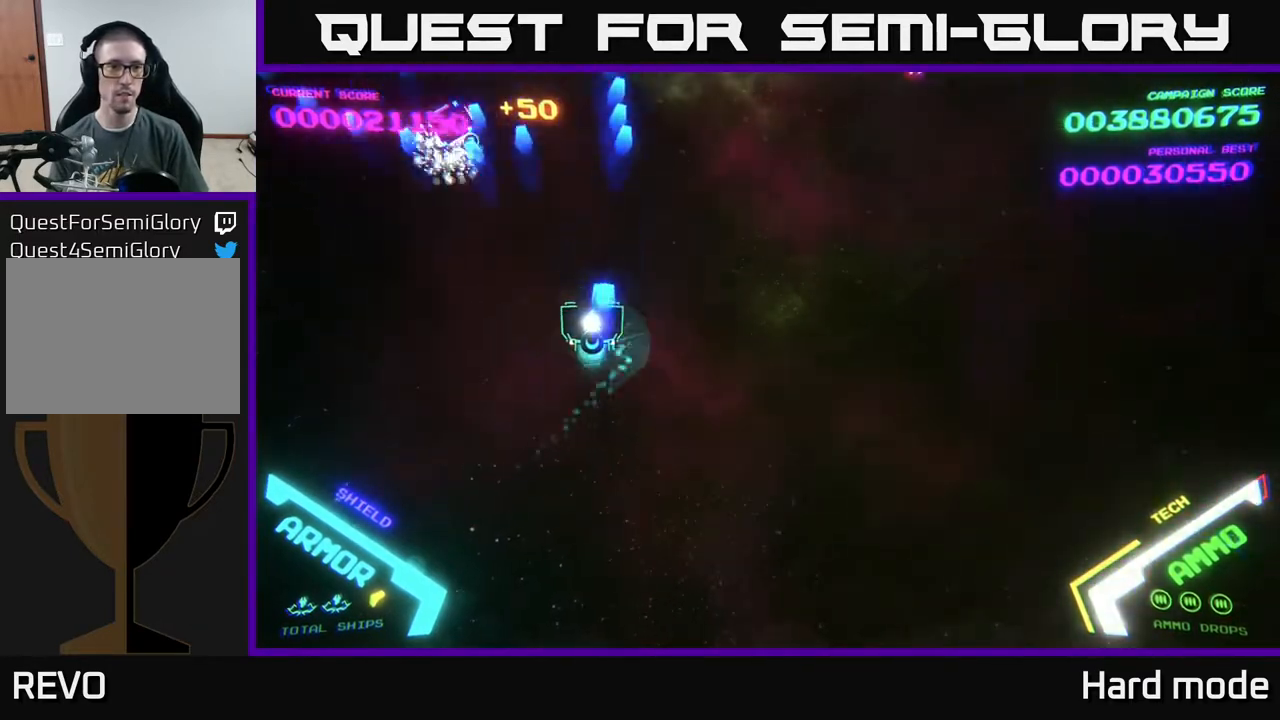
{"buttons": [], "left_stick": "right", "events": [[17, "A", "down"], [167, "A", "up"], [217, "A", "down"], [233, "left_stick", "right"], [317, "A", "up"]]}
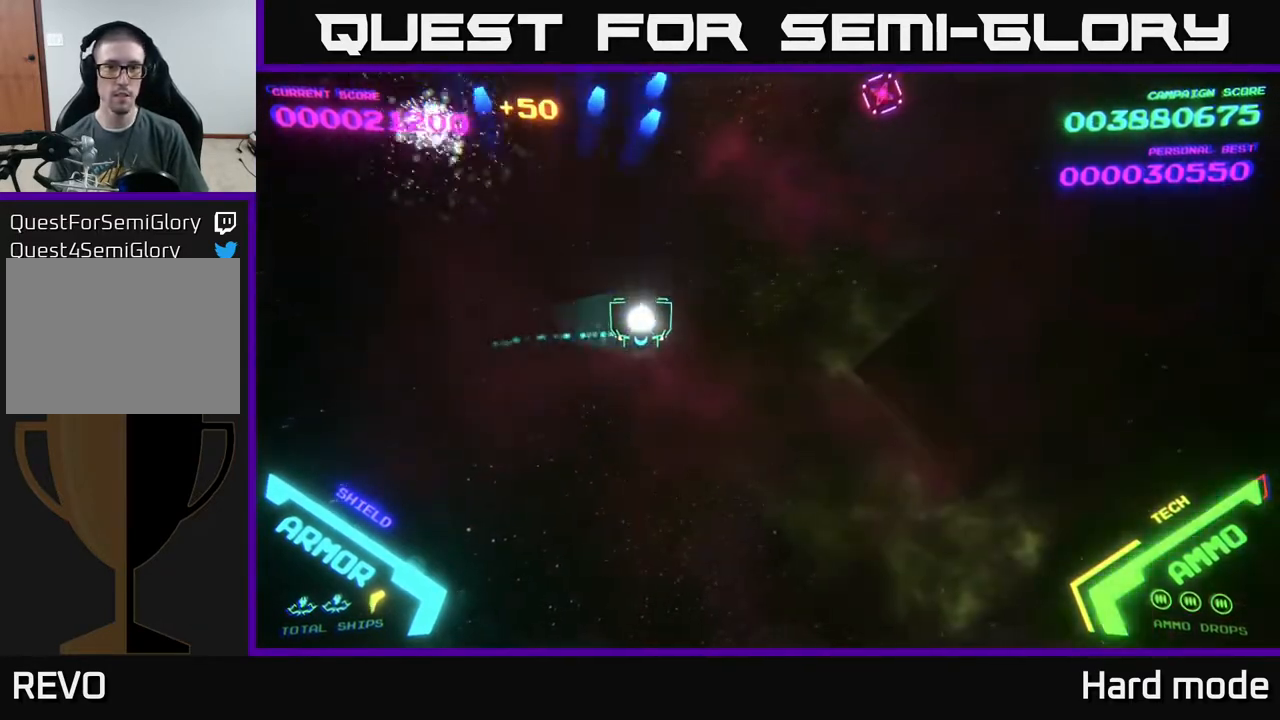
{"buttons": [], "left_stick": "right", "events": [[417, "A", "down"], [500, "A", "up"]]}
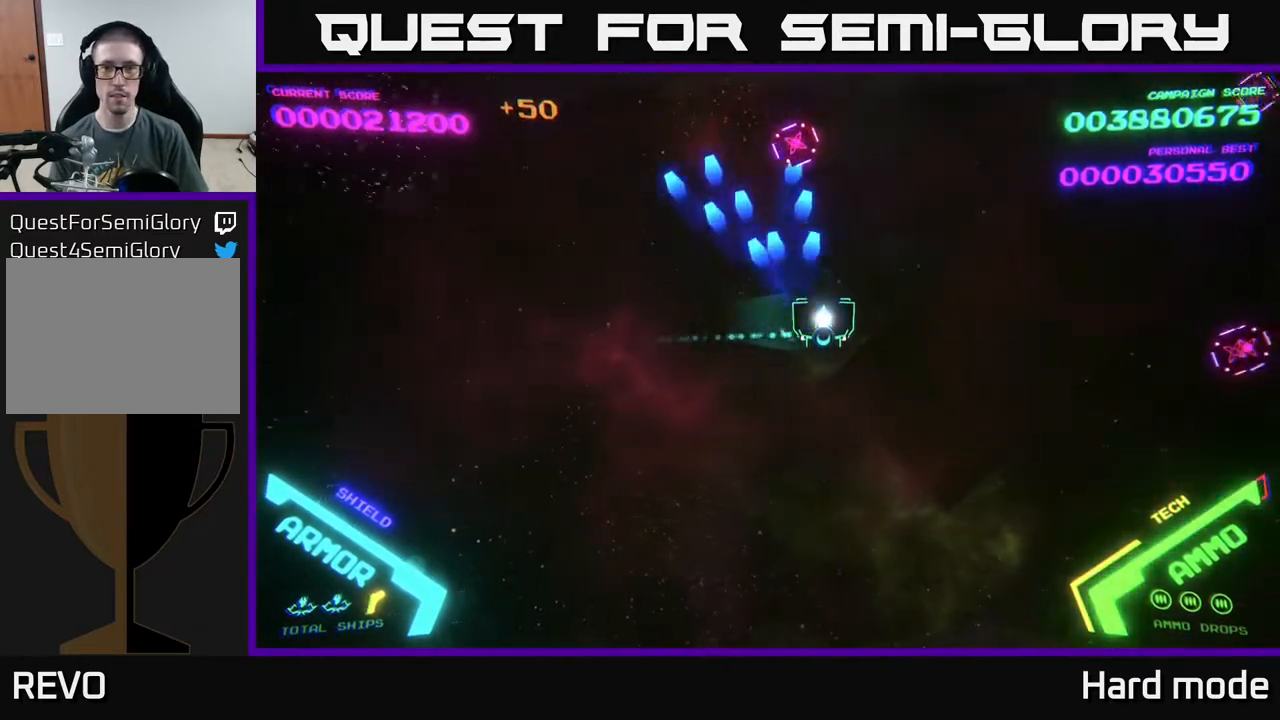
{"buttons": [], "left_stick": "up-right", "events": [[50, "A", "down"], [183, "A", "up"], [367, "B", "down"], [433, "left_stick", "up-right"], [483, "B", "up"]]}
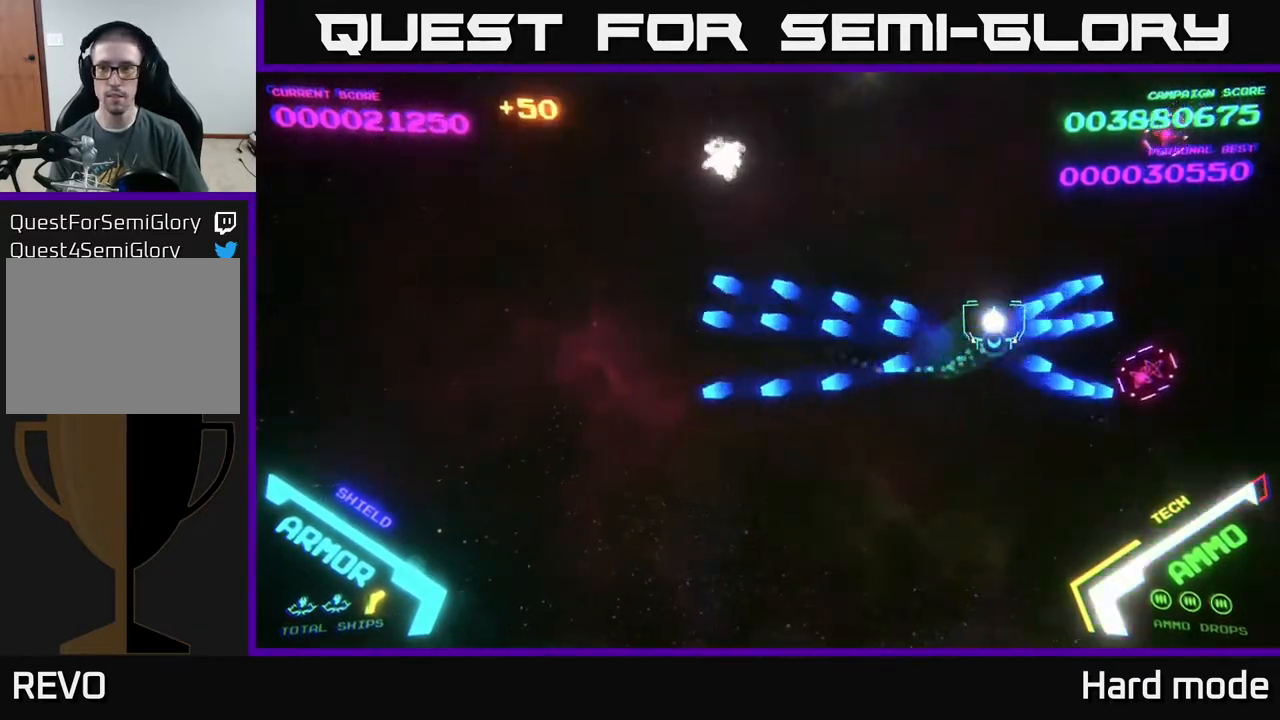
{"buttons": [], "left_stick": "down", "events": [[33, "B", "down"], [117, "B", "up"], [183, "left_stick", "up"], [217, "B", "down"], [283, "B", "up"], [350, "B", "down"], [433, "B", "up"], [483, "left_stick", "down"]]}
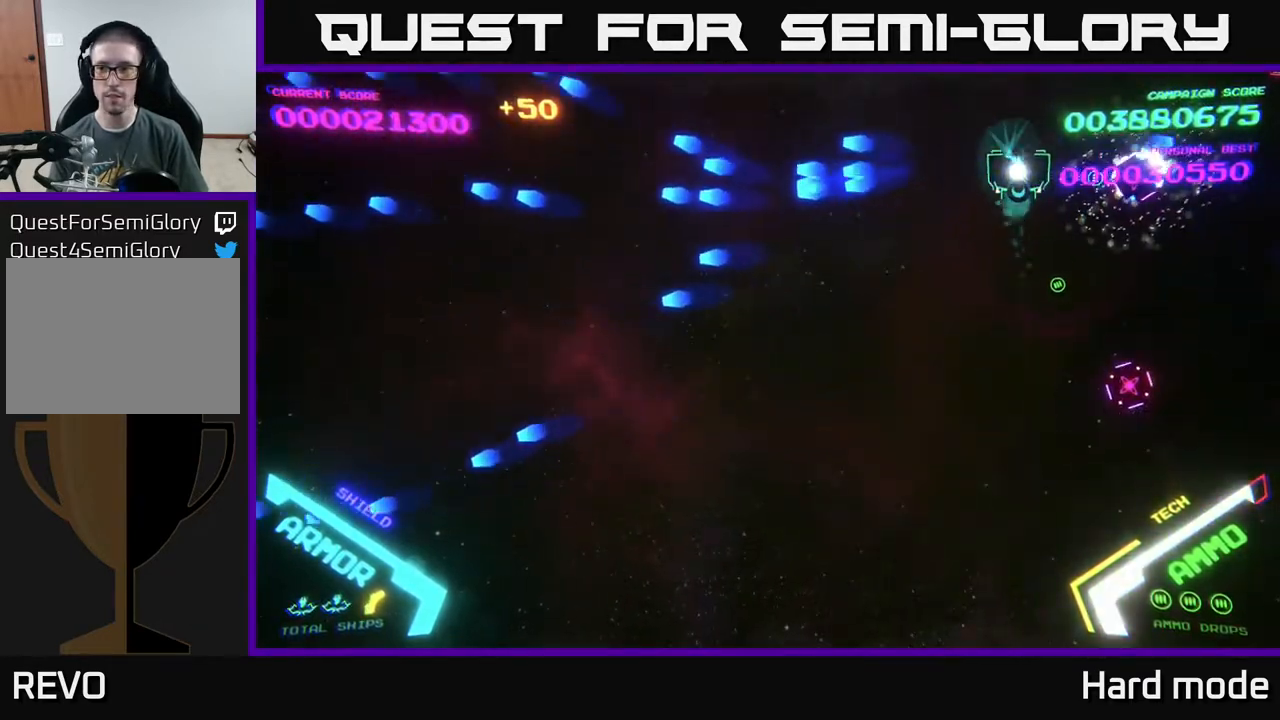
{"buttons": [], "left_stick": "down", "events": [[33, "B", "down"], [83, "B", "up"]]}
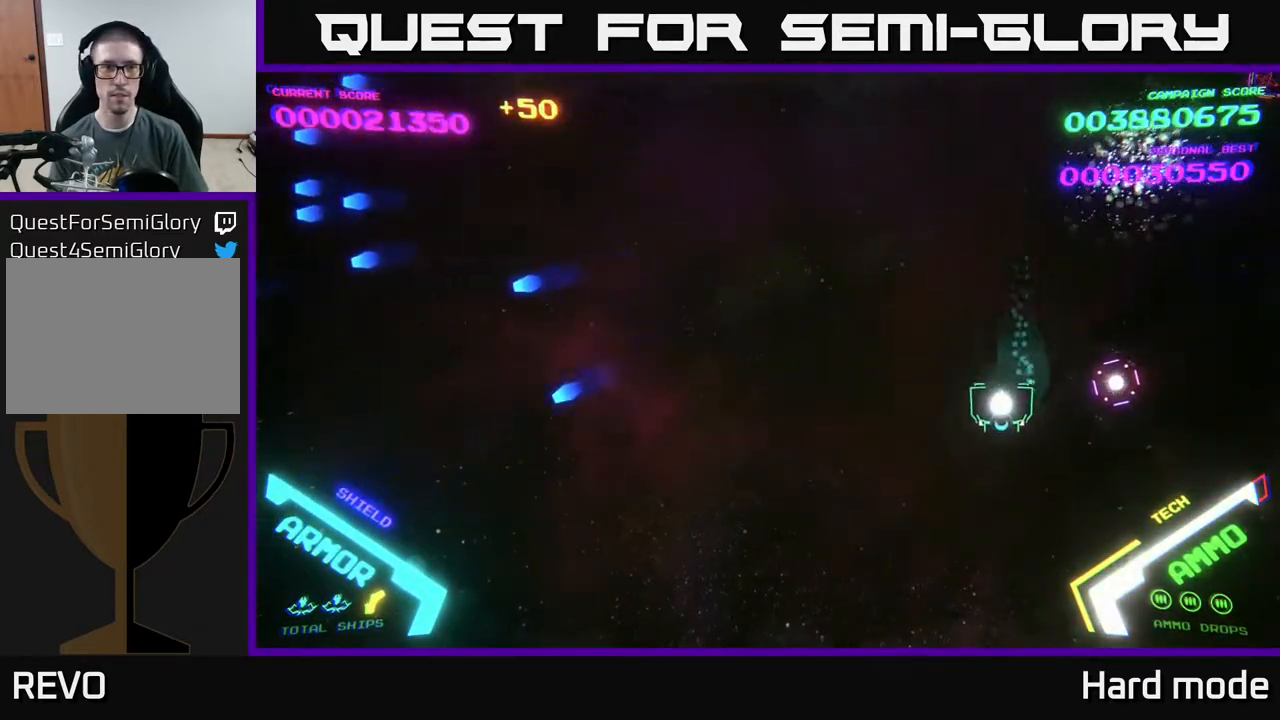
{"buttons": [], "left_stick": "up-right", "events": [[50, "left_stick", "left"], [83, "B", "down"], [133, "left_stick", "up"], [150, "B", "up"], [217, "B", "down"], [300, "B", "up"], [433, "left_stick", "up-right"]]}
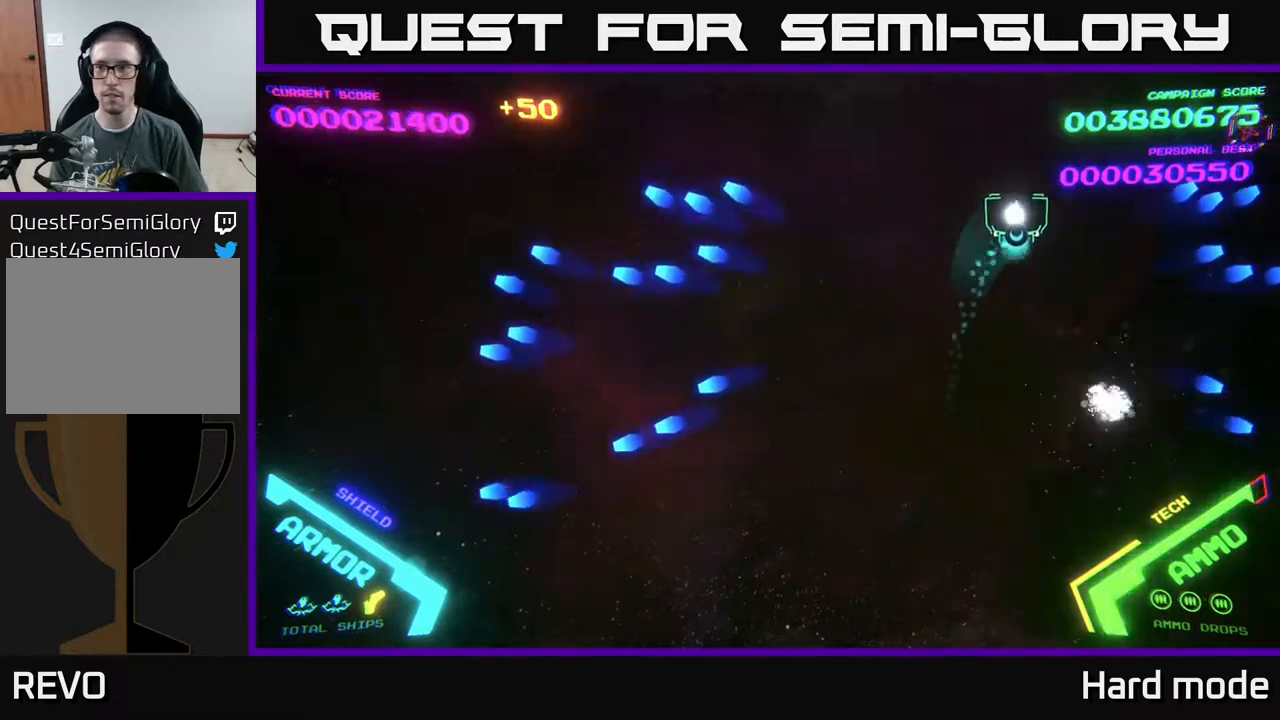
{"buttons": [], "left_stick": "down", "events": [[133, "B", "down"], [183, "B", "up"], [267, "B", "down"], [333, "B", "up"], [350, "left_stick", "down-right"], [400, "B", "down"], [433, "left_stick", "down"], [450, "B", "up"]]}
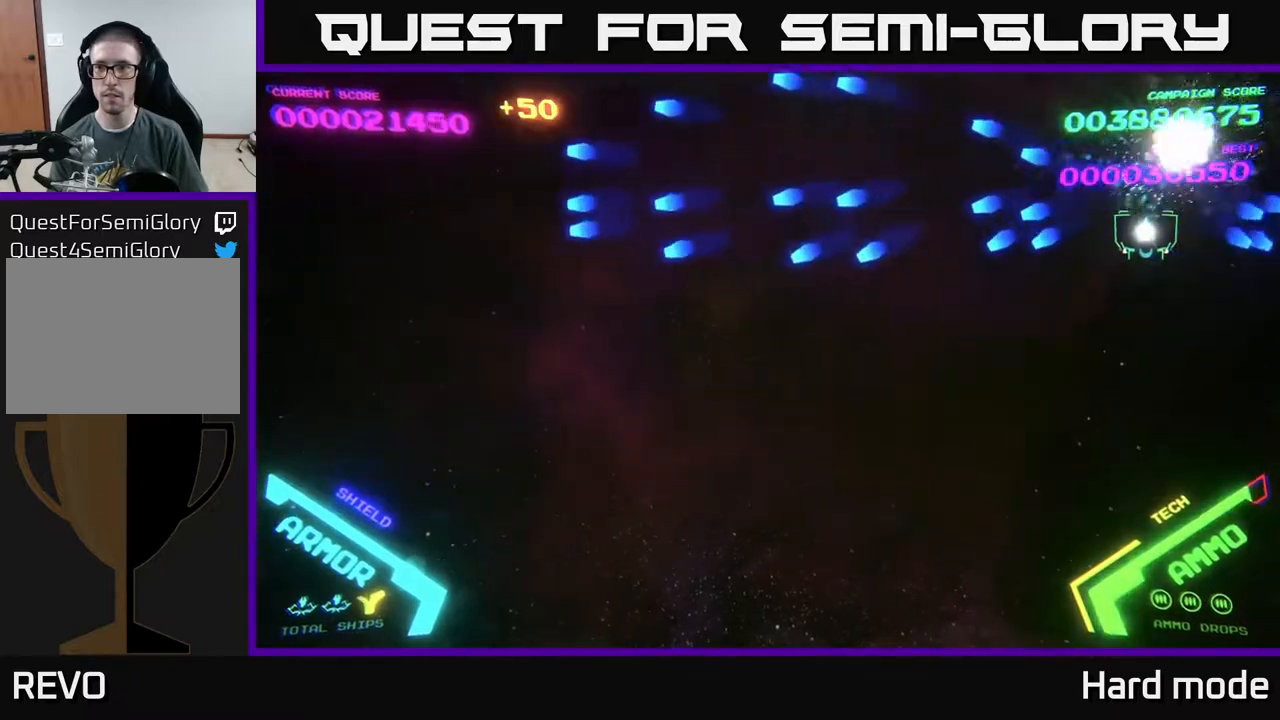
{"buttons": [], "left_stick": "left", "events": [[50, "left_stick", "down-left"], [300, "left_stick", "left"]]}
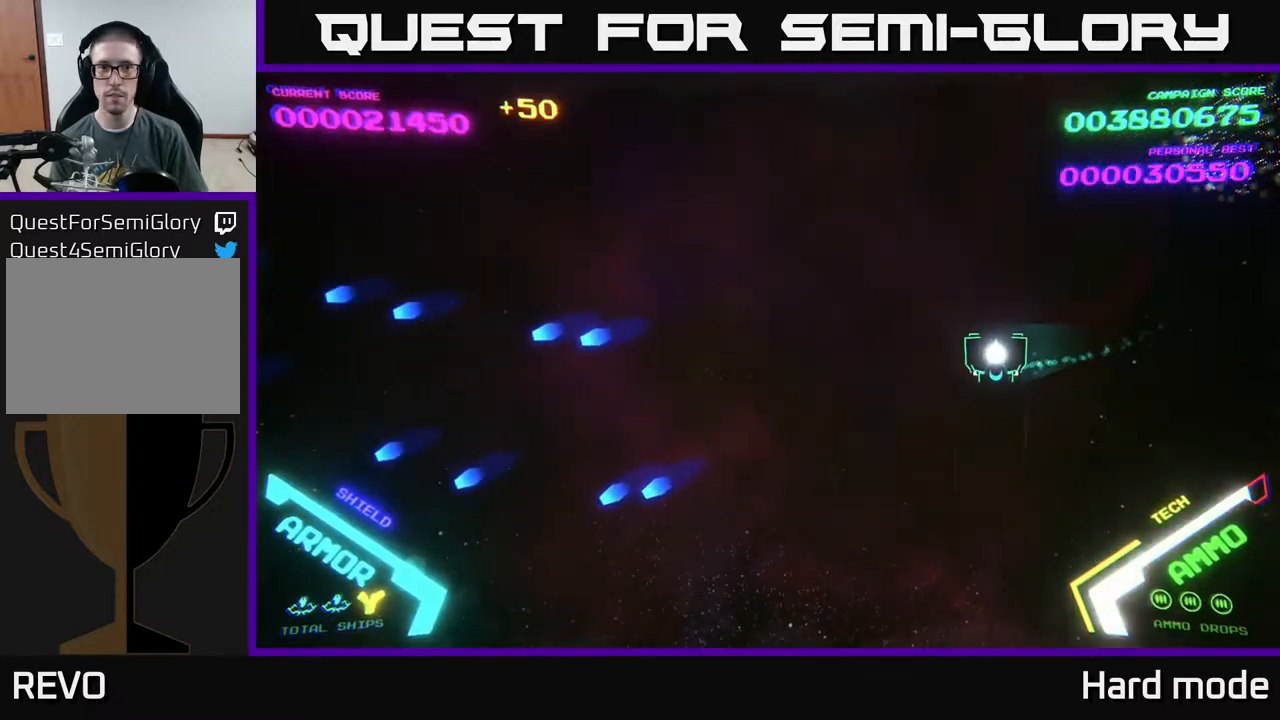
{"buttons": [], "left_stick": "left", "events": []}
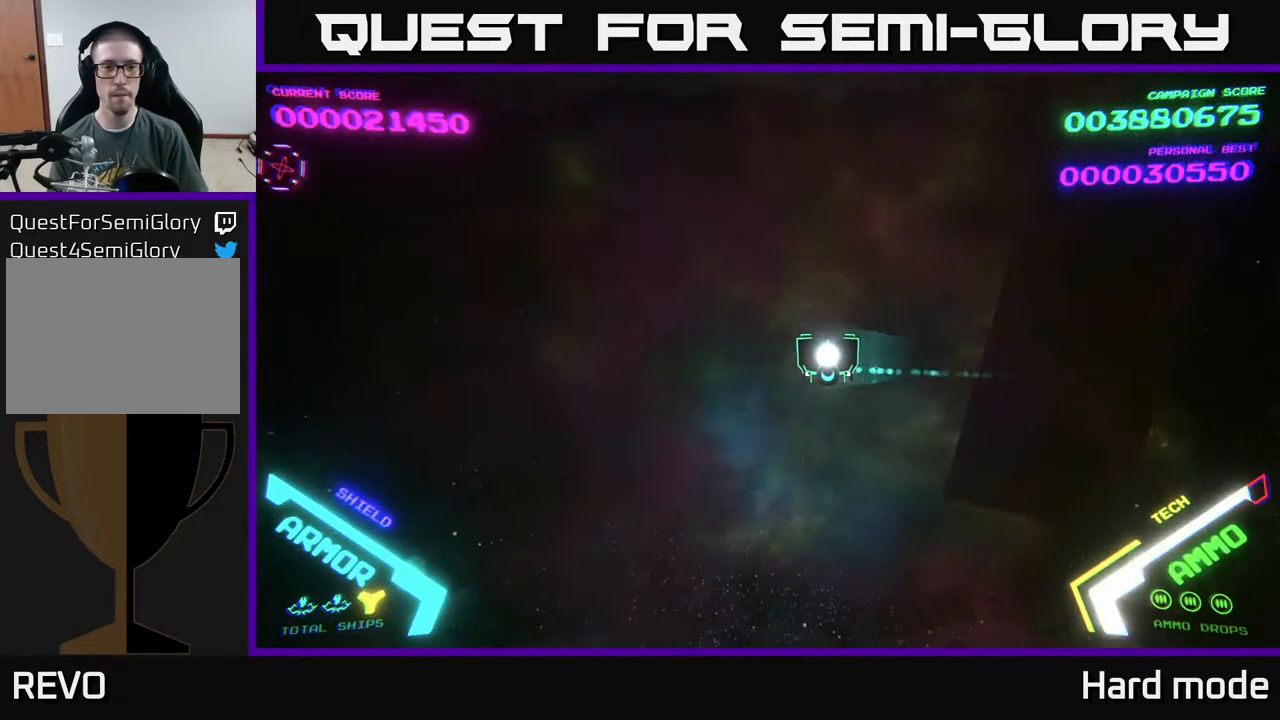
{"buttons": [], "left_stick": "up-left", "events": [[483, "left_stick", "up-left"]]}
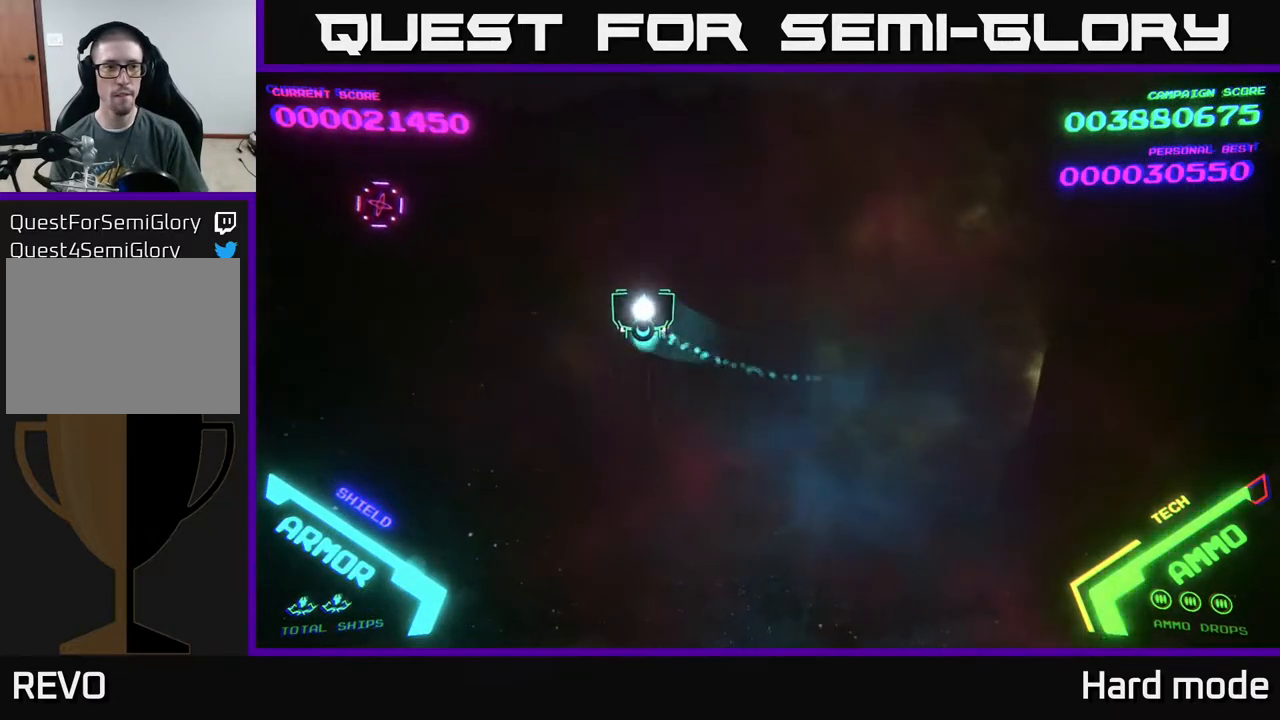
{"buttons": [], "left_stick": "down", "events": [[83, "B", "down"], [133, "B", "up"], [233, "B", "down"], [283, "left_stick", "left"], [300, "B", "up"], [367, "B", "down"], [400, "B", "up"], [433, "left_stick", "down"]]}
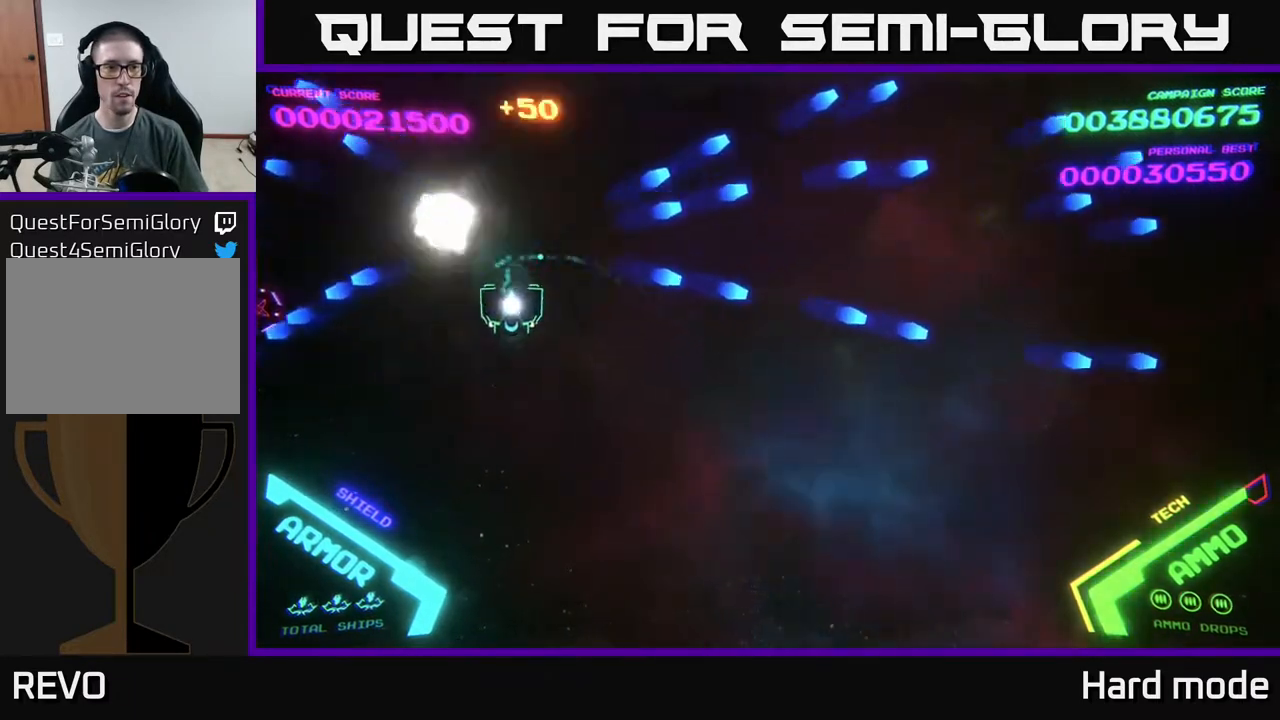
{"buttons": [], "left_stick": "left", "events": [[17, "left_stick", "down-right"], [183, "left_stick", "down-left"], [250, "left_stick", "left"], [433, "B", "down"], [467, "B", "up"]]}
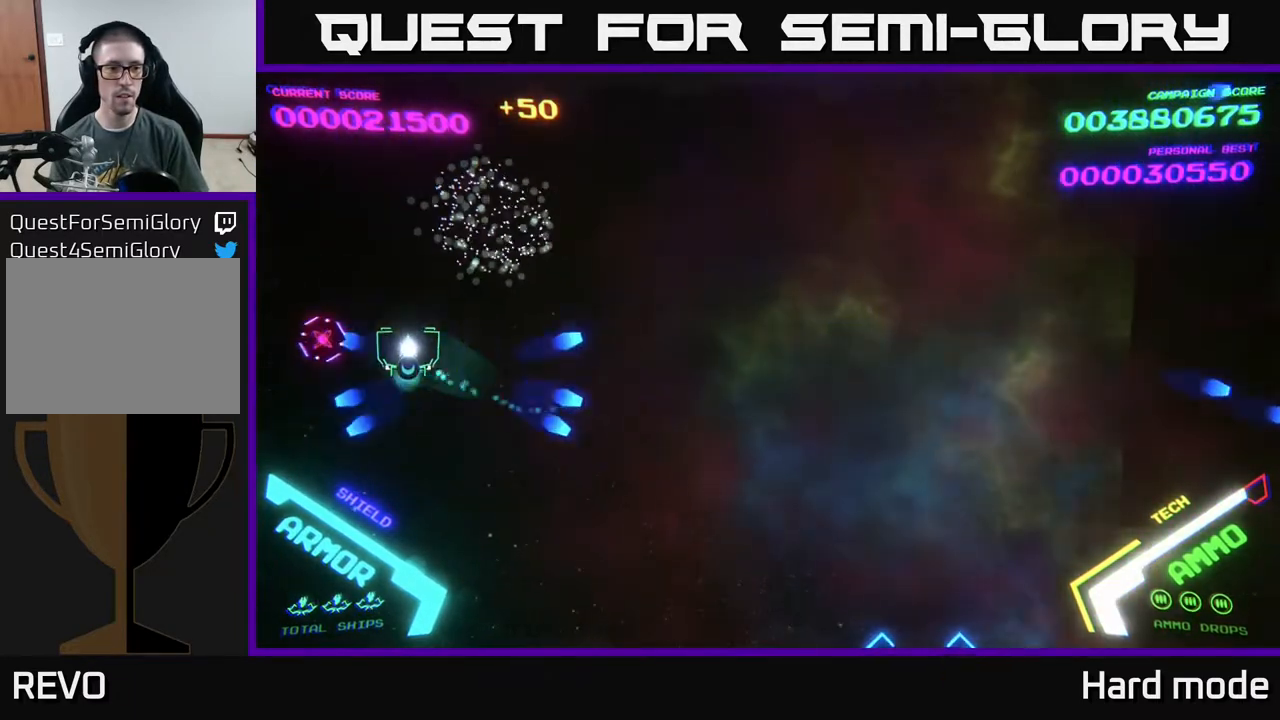
{"buttons": [], "left_stick": "right", "events": [[67, "B", "down"], [117, "B", "up"], [117, "left_stick", "down"], [200, "left_stick", "right"]]}
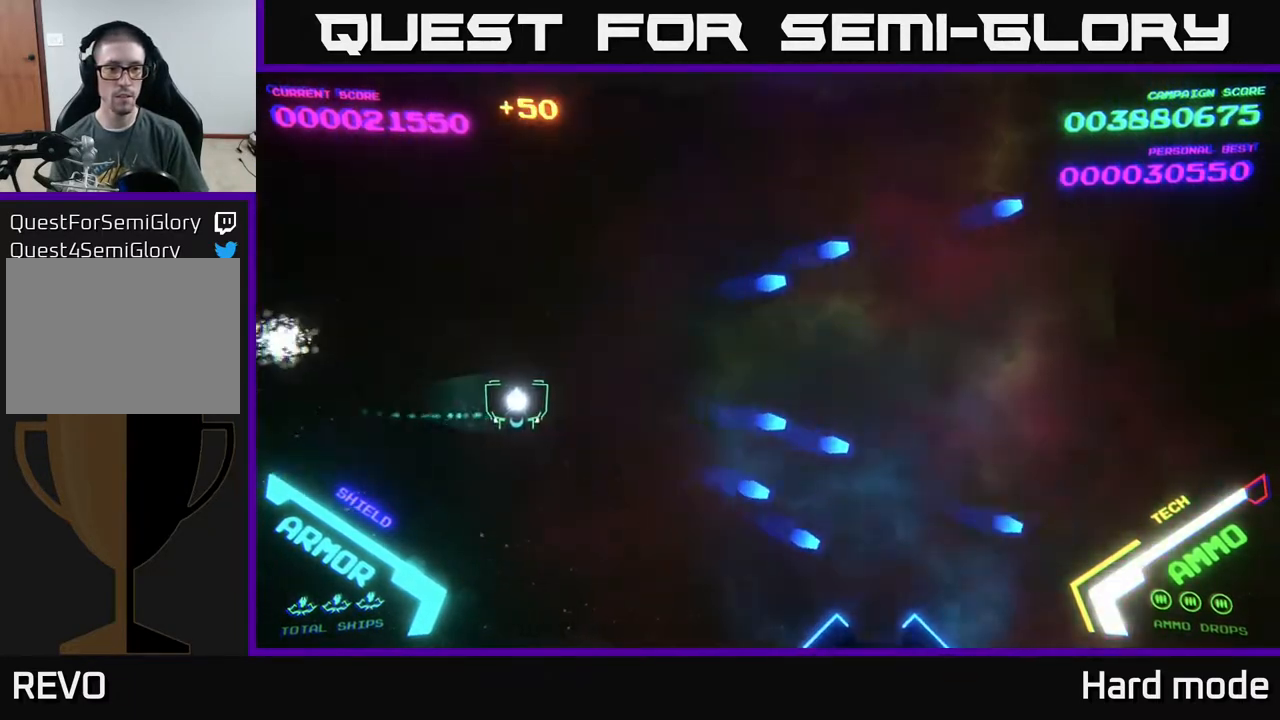
{"buttons": [], "left_stick": "right", "events": []}
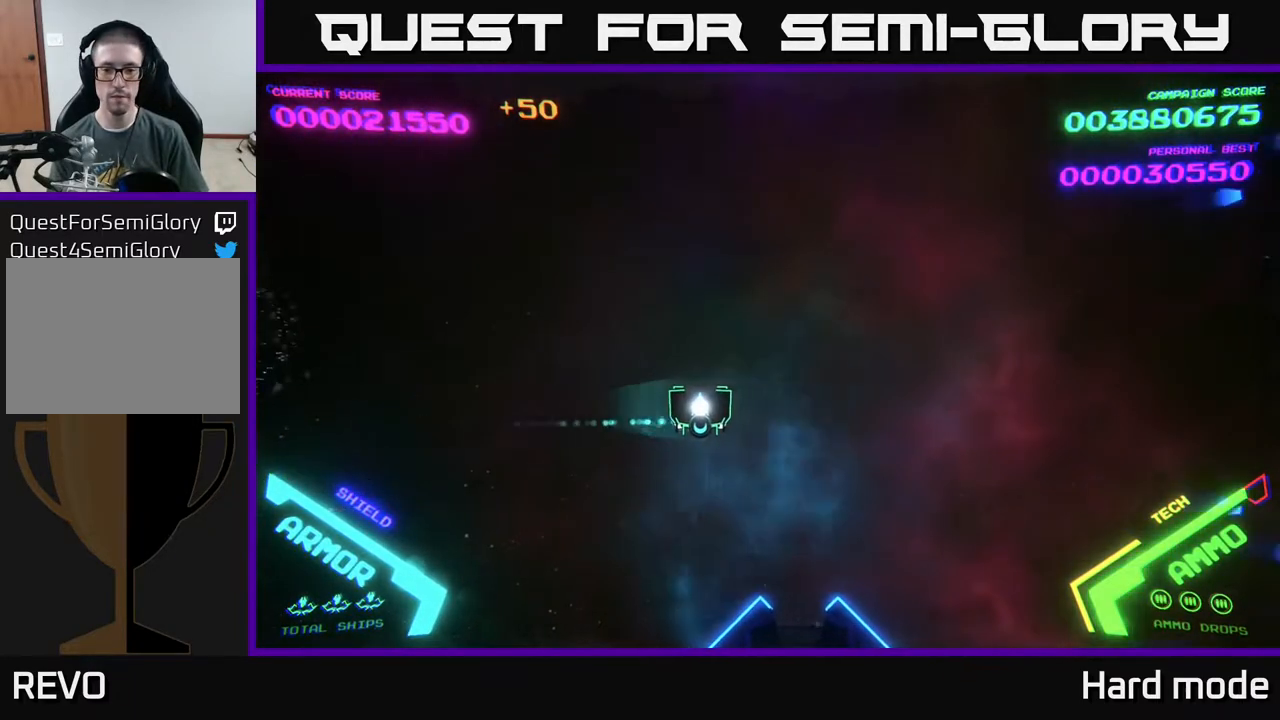
{"buttons": [], "left_stick": "center", "events": [[217, "left_stick", "down"], [400, "left_stick", "center"]]}
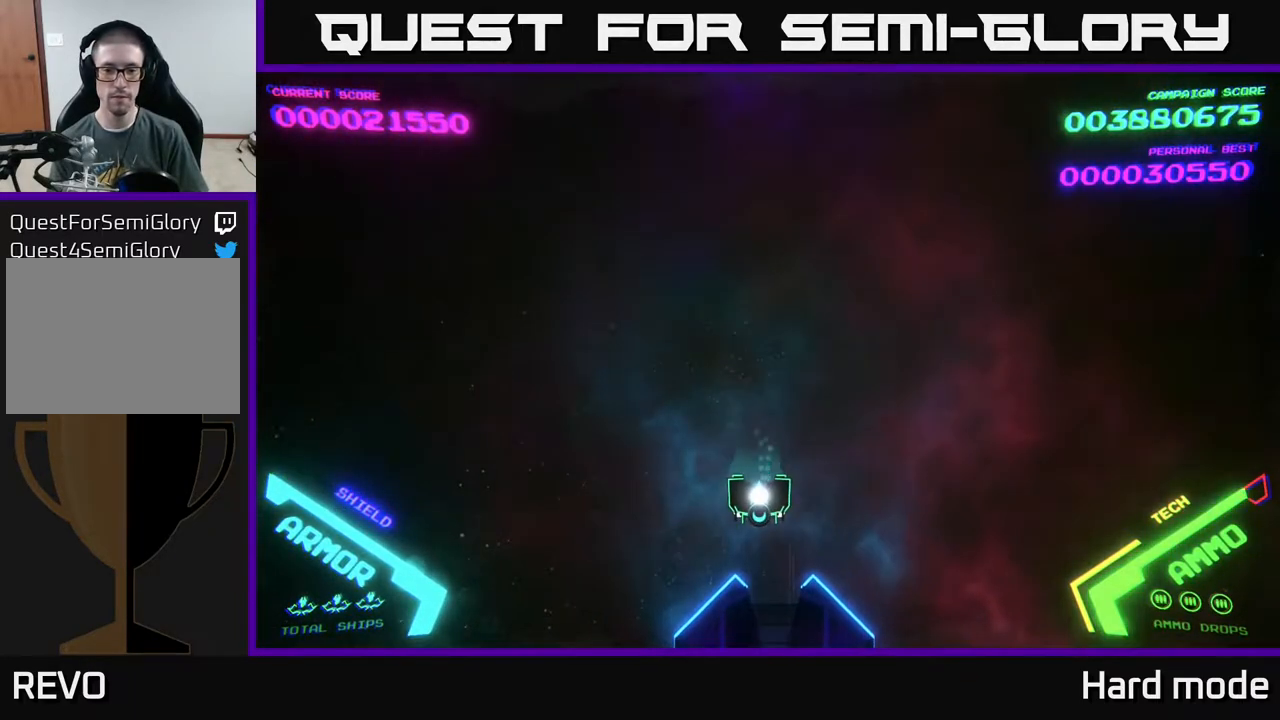
{"buttons": [], "left_stick": "down-left", "events": [[83, "left_stick", "right"], [217, "left_stick", "center"], [450, "left_stick", "down-left"]]}
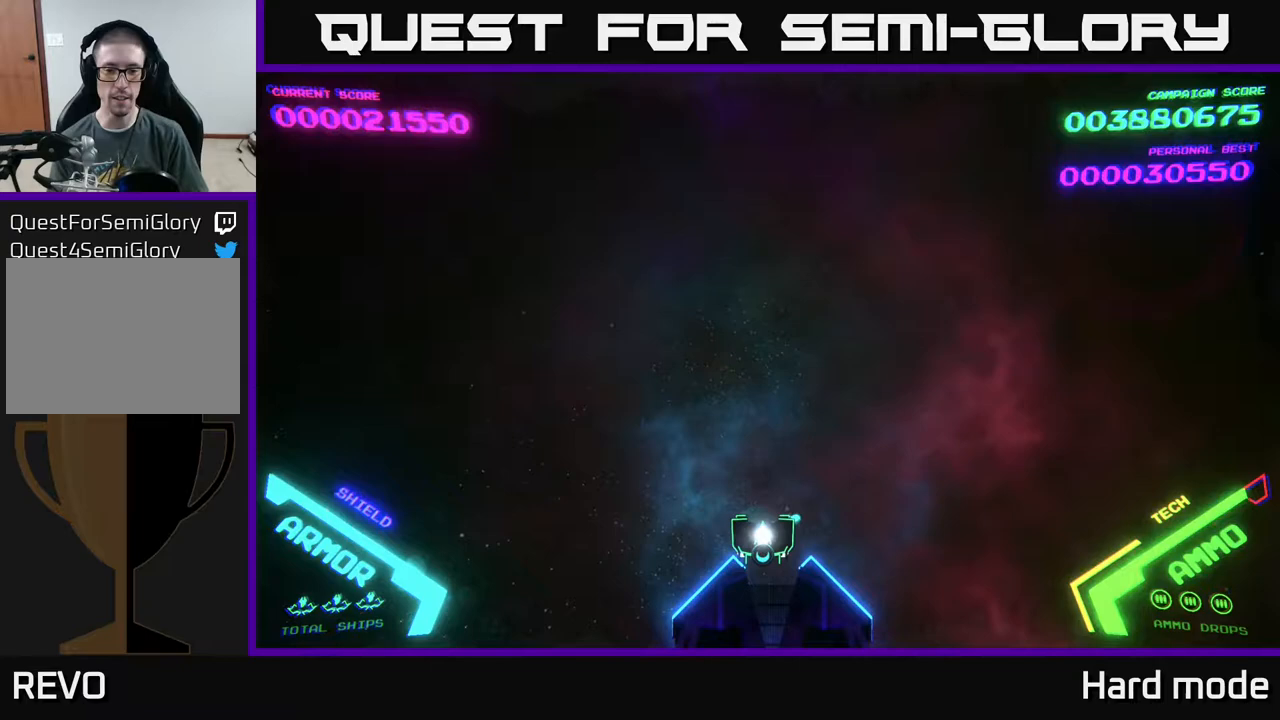
{"buttons": [], "left_stick": "right", "events": [[83, "left_stick", "center"], [383, "left_stick", "right"]]}
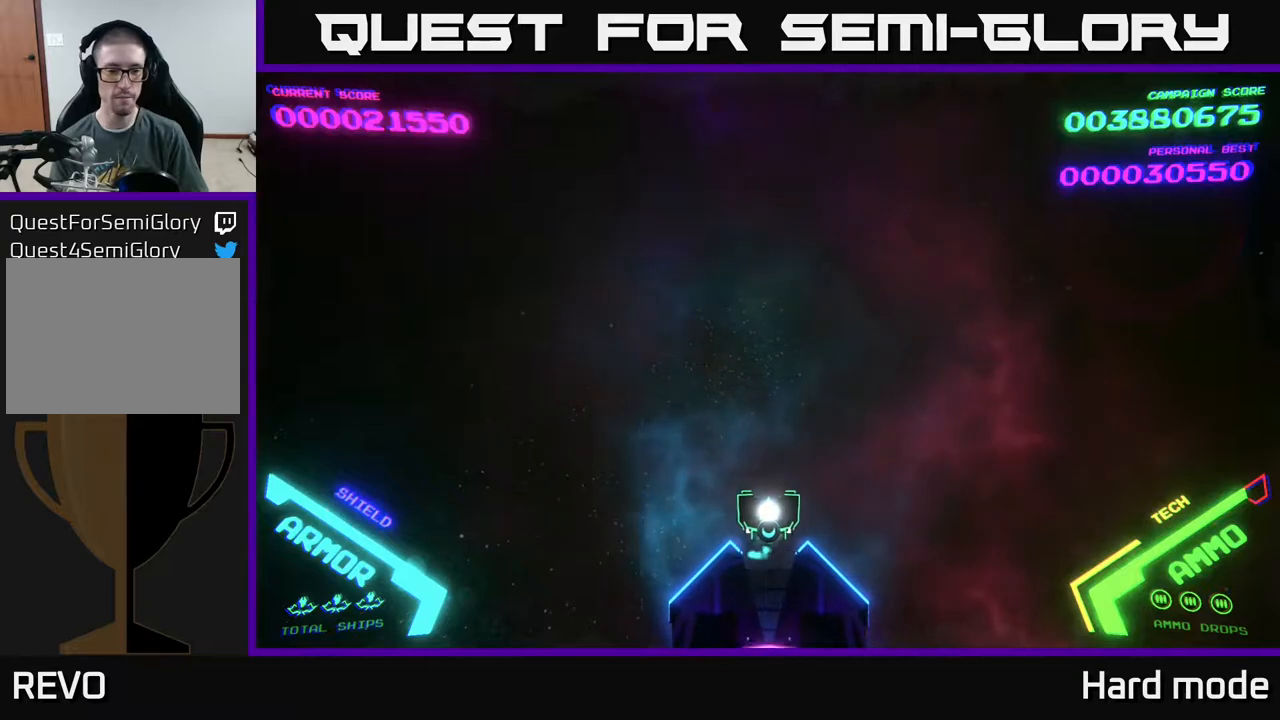
{"buttons": [], "left_stick": "up", "events": [[33, "left_stick", "center"], [500, "left_stick", "up"]]}
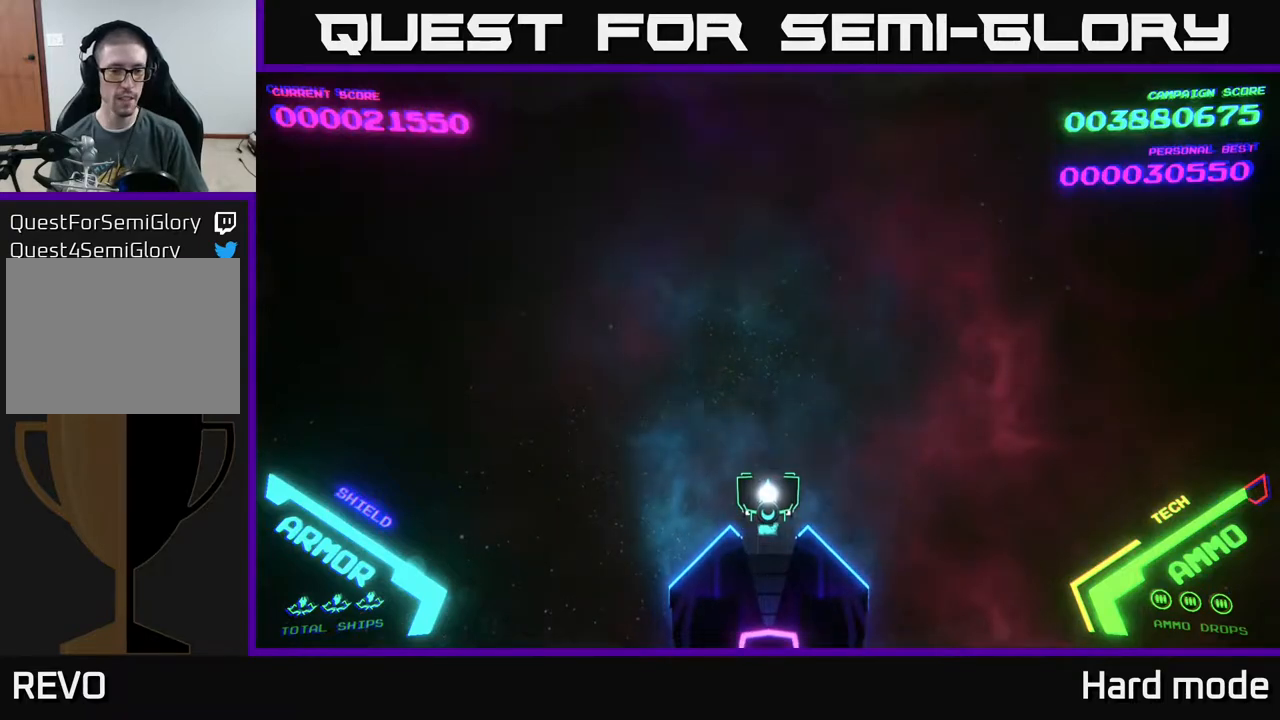
{"buttons": [], "left_stick": "up", "events": []}
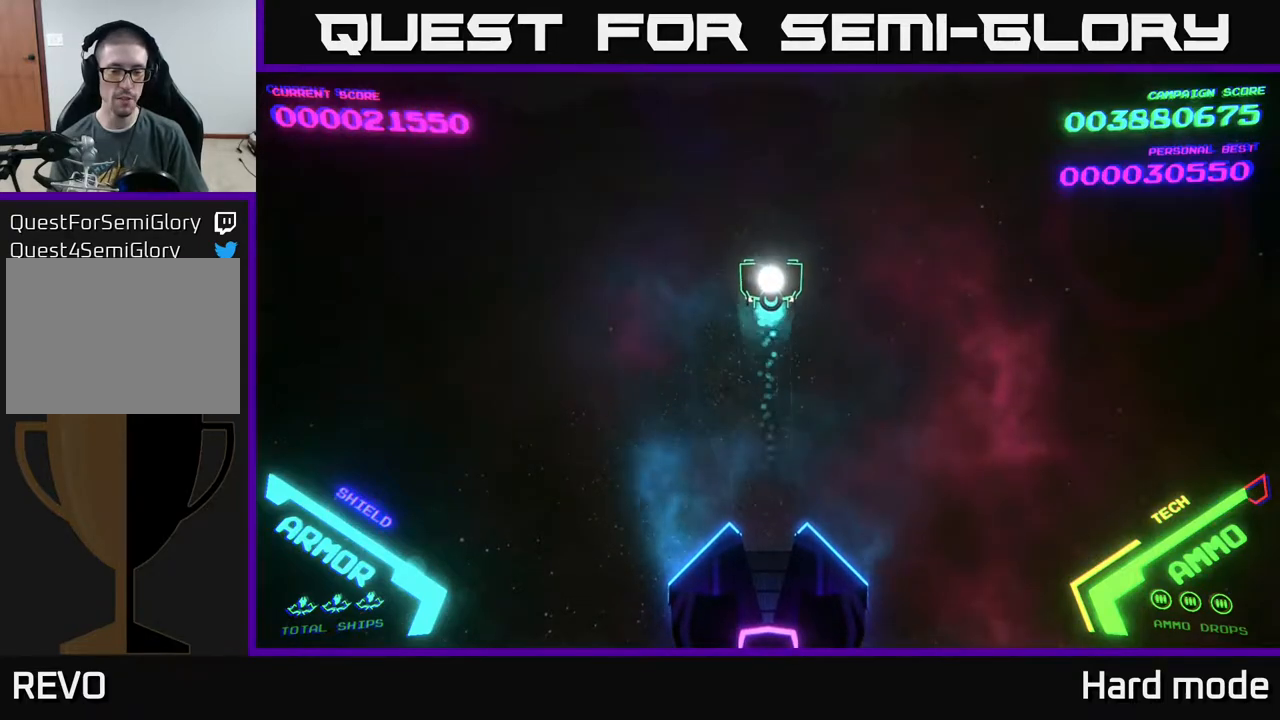
{"buttons": [], "left_stick": "down", "events": [[33, "left_stick", "down"]]}
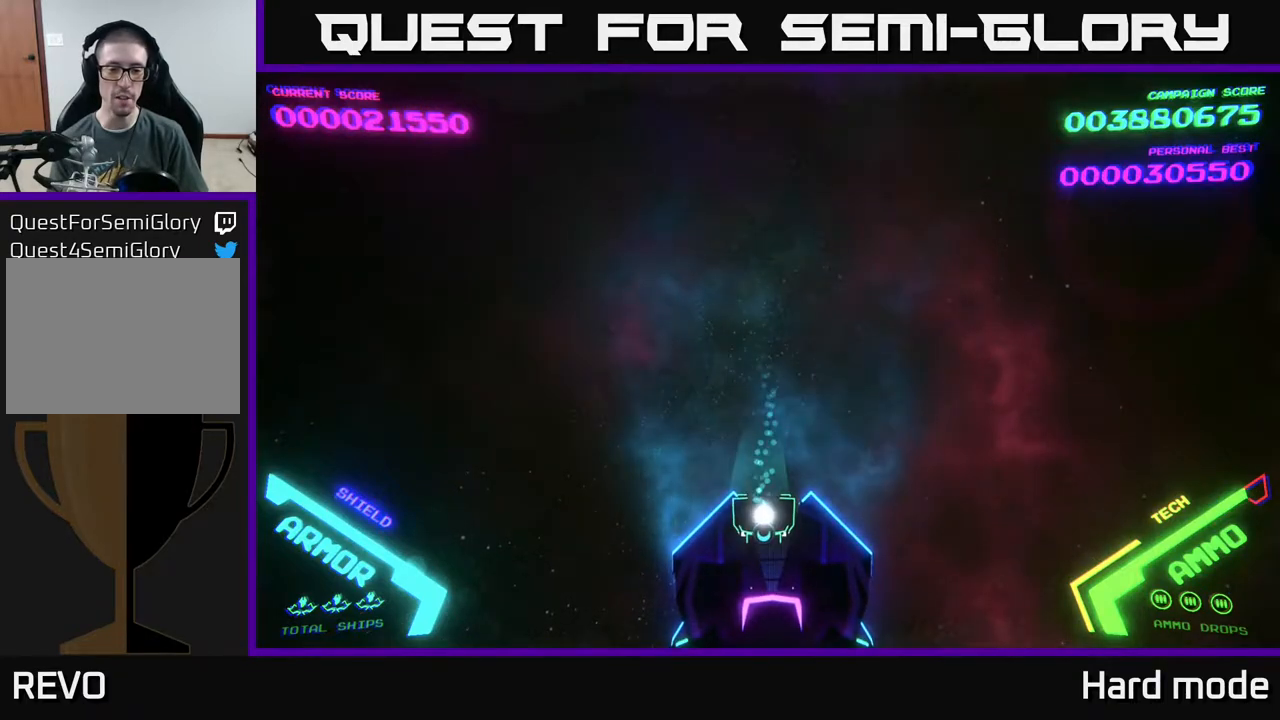
{"buttons": [], "left_stick": "up", "events": [[200, "left_stick", "center"], [383, "left_stick", "up"]]}
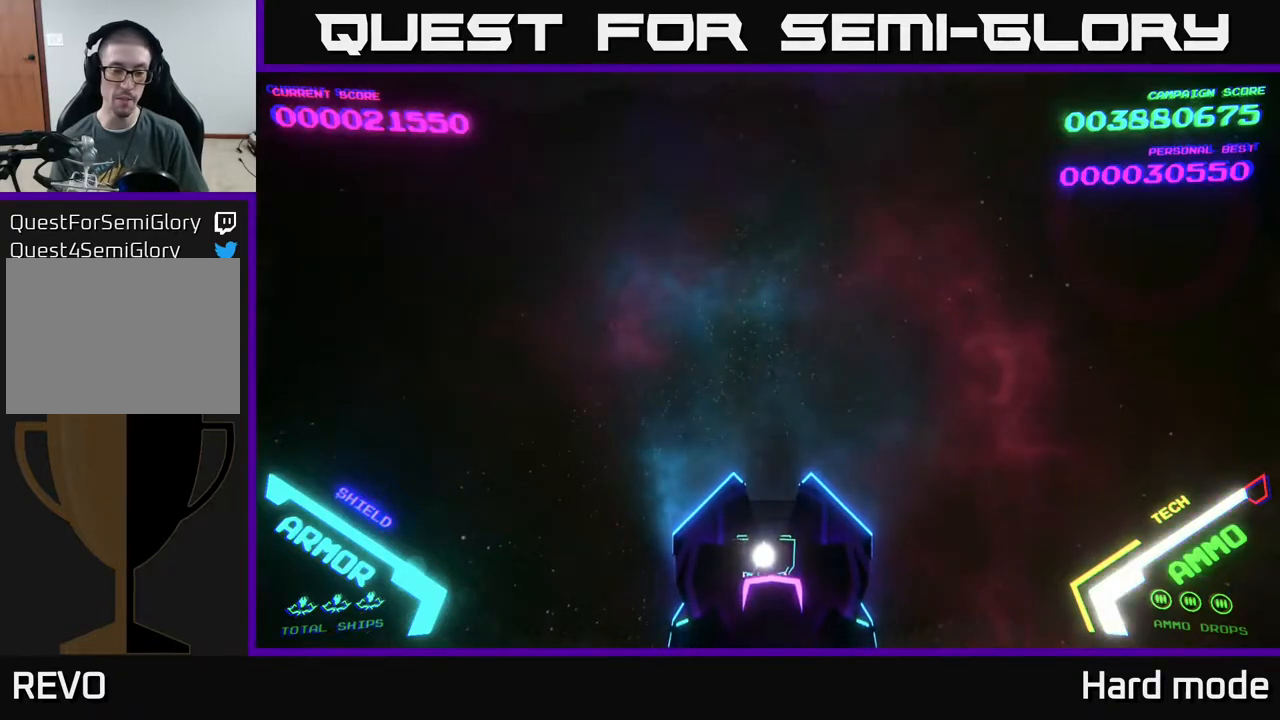
{"buttons": [], "left_stick": "center", "events": [[17, "left_stick", "center"]]}